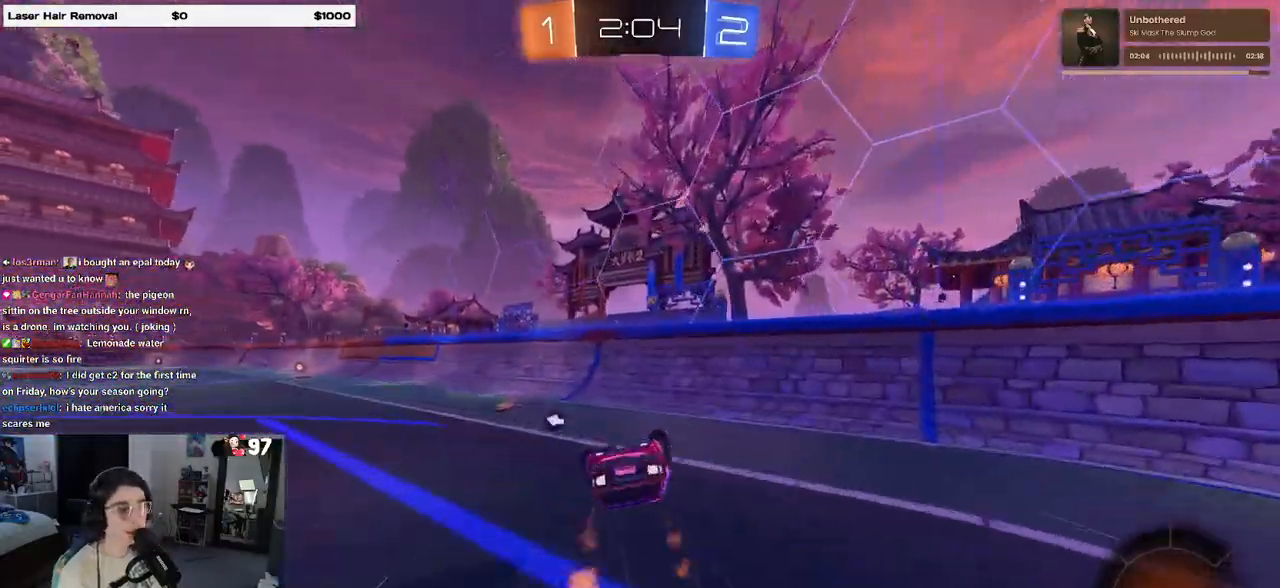
Gameplay with a controller (PlayStation layout); each line is a JSON object with the inputs held at the frame after it. "events" lists button and stick changes between this image and that frame as [ms after this image, input, new state], when the widget could be followed in between. Not read: R2.
{"buttons": ["R1"], "left_stick": "left", "right_stick": "center", "events": [[300, "SQUARE", "up"], [350, "TRIANGLE", "down"], [383, "left_stick", "center"], [483, "TRIANGLE", "up"], [500, "left_stick", "left"]]}
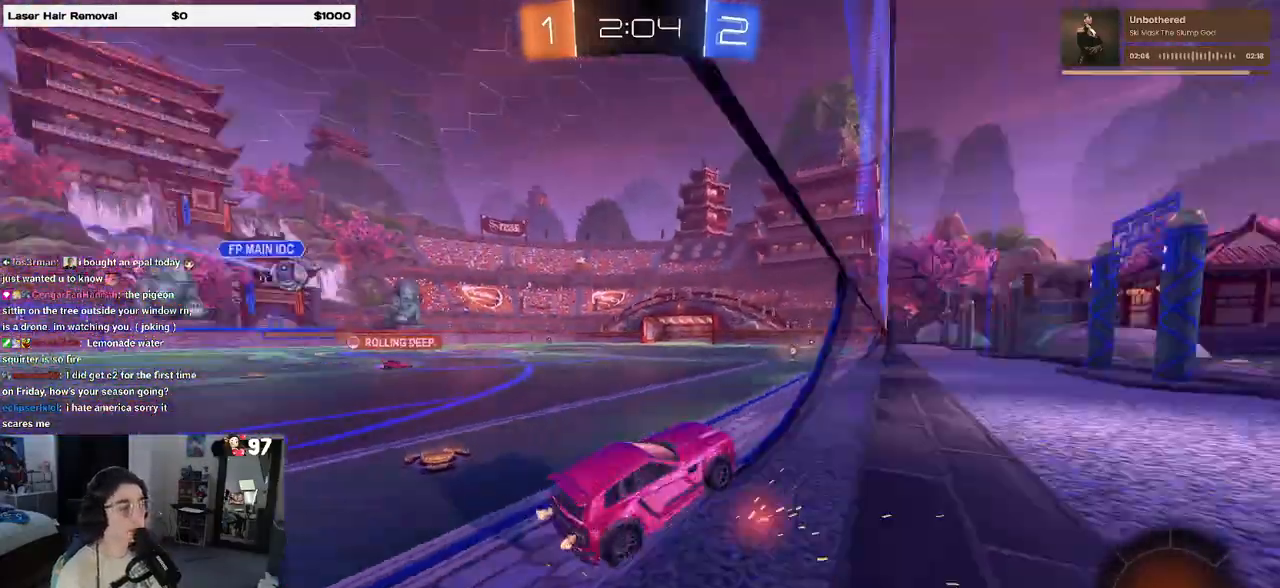
{"buttons": ["R1"], "left_stick": "center", "right_stick": "center", "events": [[283, "left_stick", "center"]]}
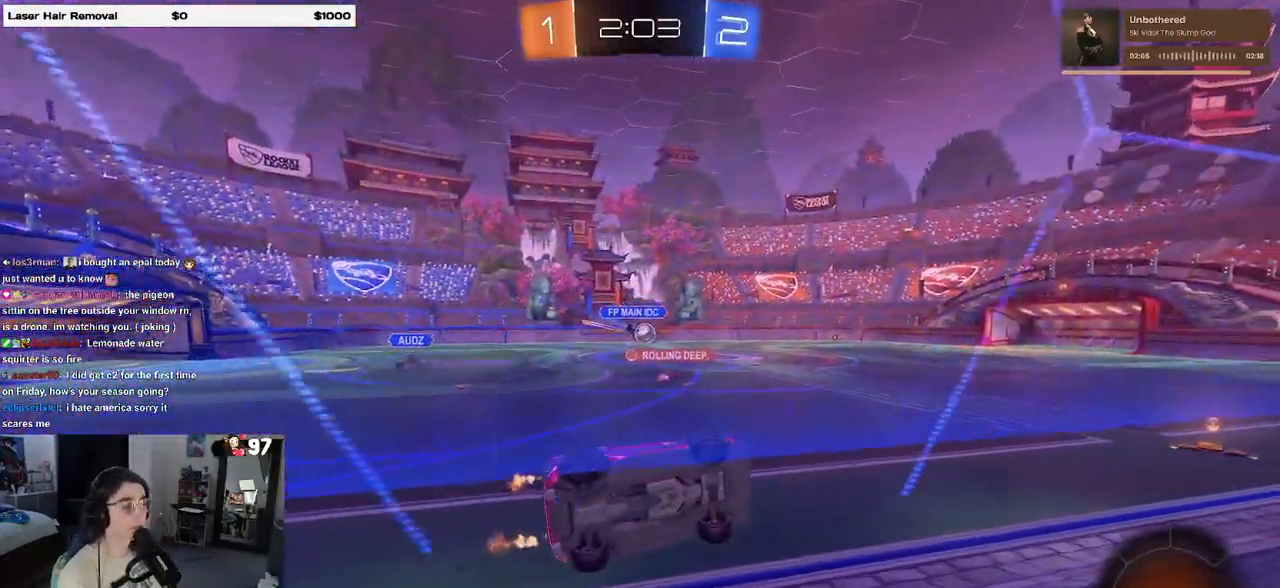
{"buttons": [], "left_stick": "down-right", "right_stick": "center", "events": [[50, "left_stick", "left"], [150, "CROSS", "down"], [217, "left_stick", "down-right"], [233, "SQUARE", "down"], [267, "CROSS", "up"], [417, "R1", "up"], [450, "SQUARE", "up"]]}
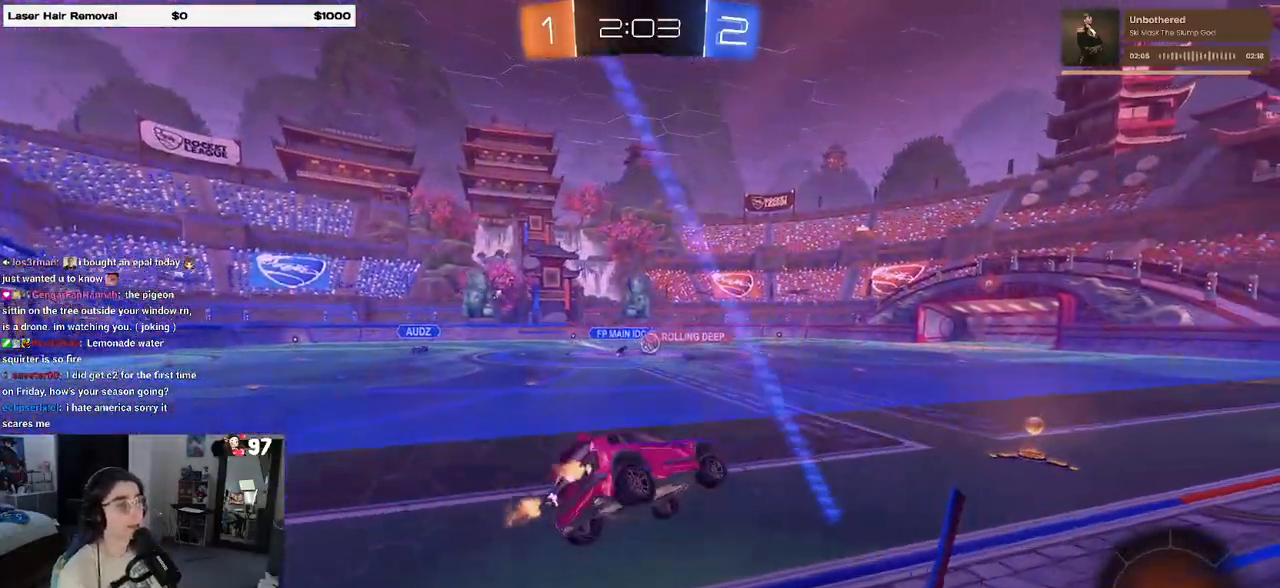
{"buttons": [], "left_stick": "up", "right_stick": "center", "events": [[100, "left_stick", "center"], [200, "left_stick", "up"], [367, "CROSS", "down"], [450, "CROSS", "up"]]}
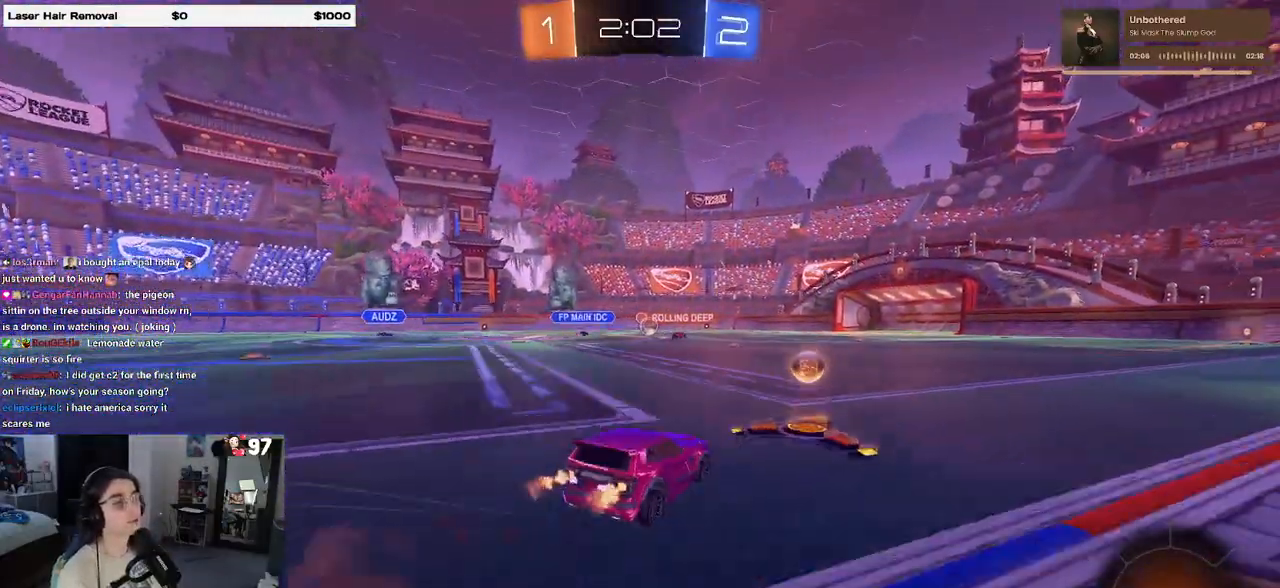
{"buttons": ["R1"], "left_stick": "center", "right_stick": "center", "events": [[67, "left_stick", "center"], [317, "R1", "down"]]}
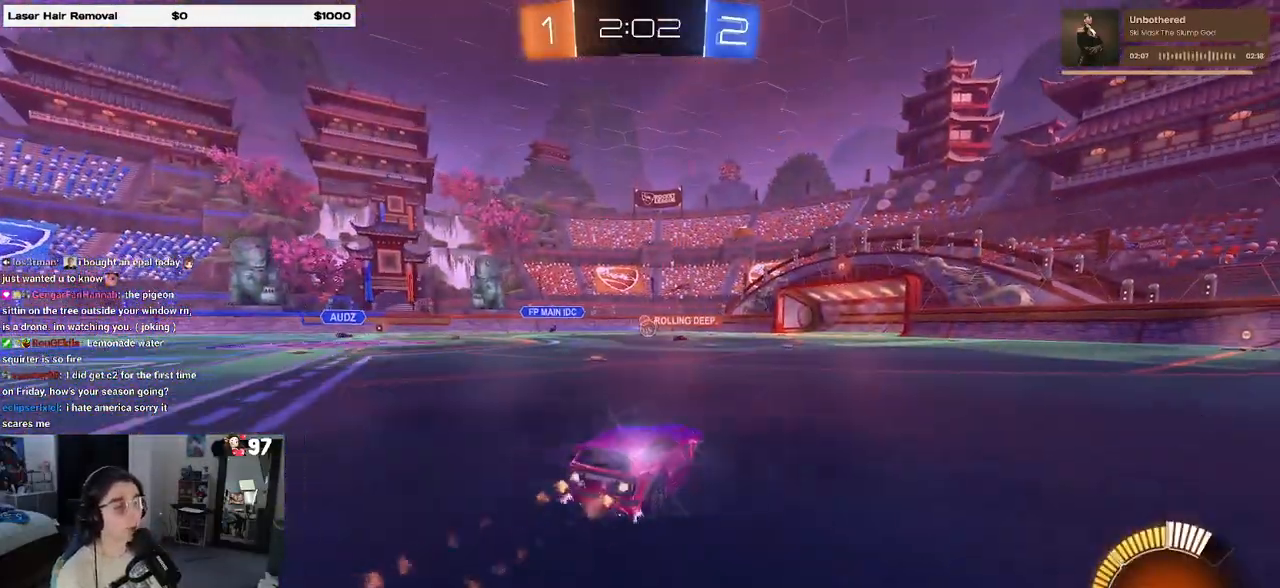
{"buttons": [], "left_stick": "center", "right_stick": "center", "events": [[83, "R1", "up"]]}
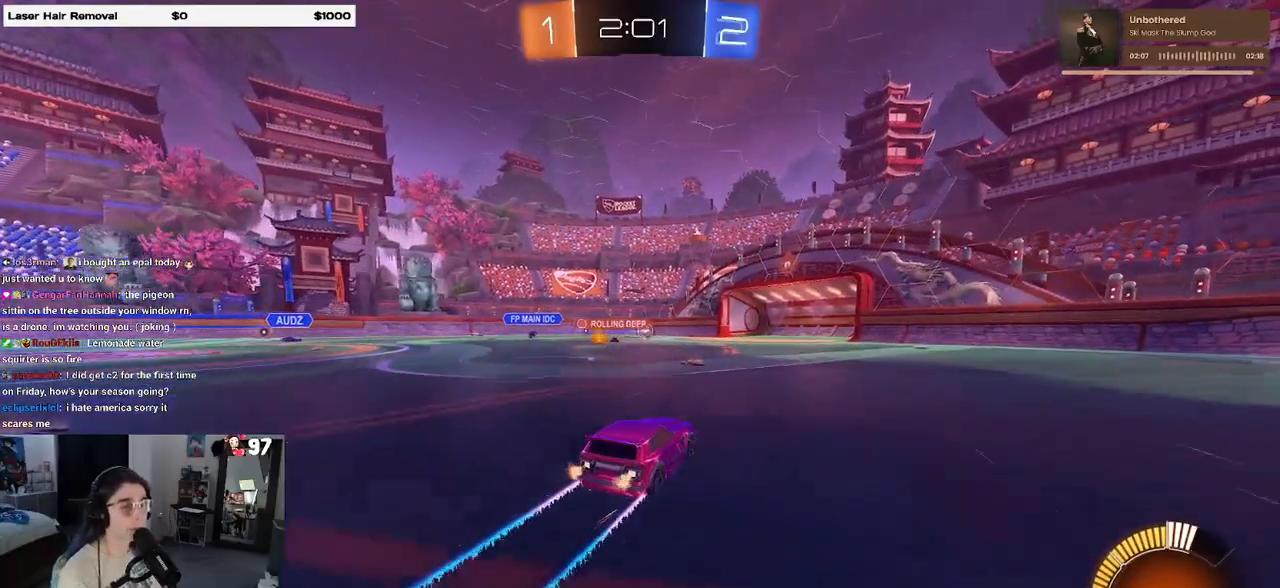
{"buttons": [], "left_stick": "center", "right_stick": "center", "events": []}
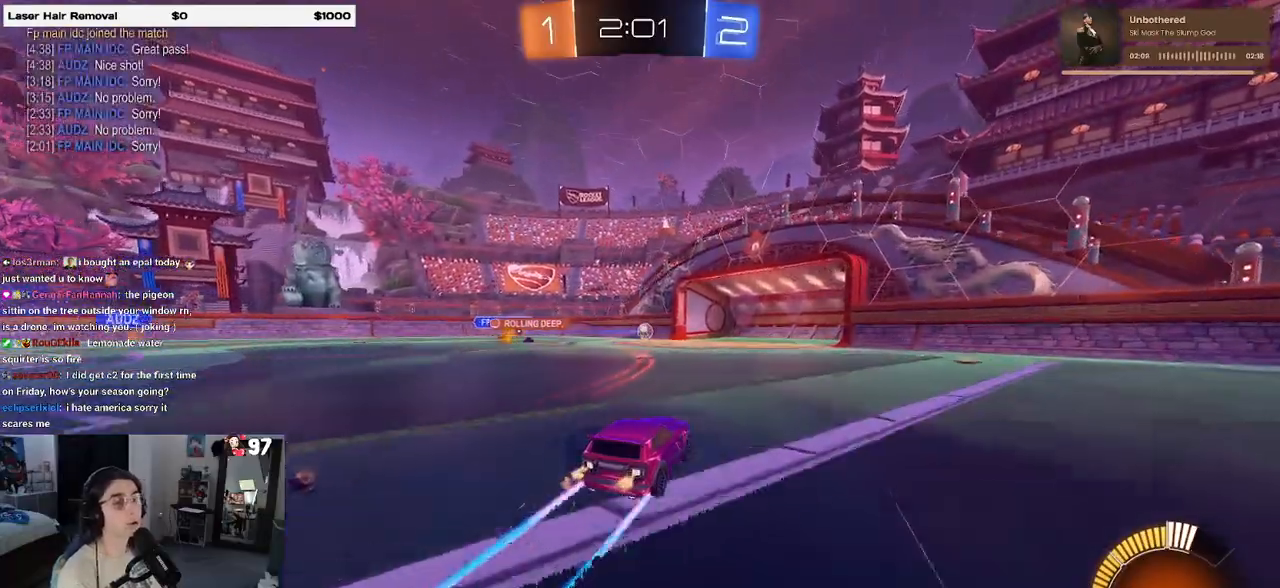
{"buttons": [], "left_stick": "center", "right_stick": "center", "events": []}
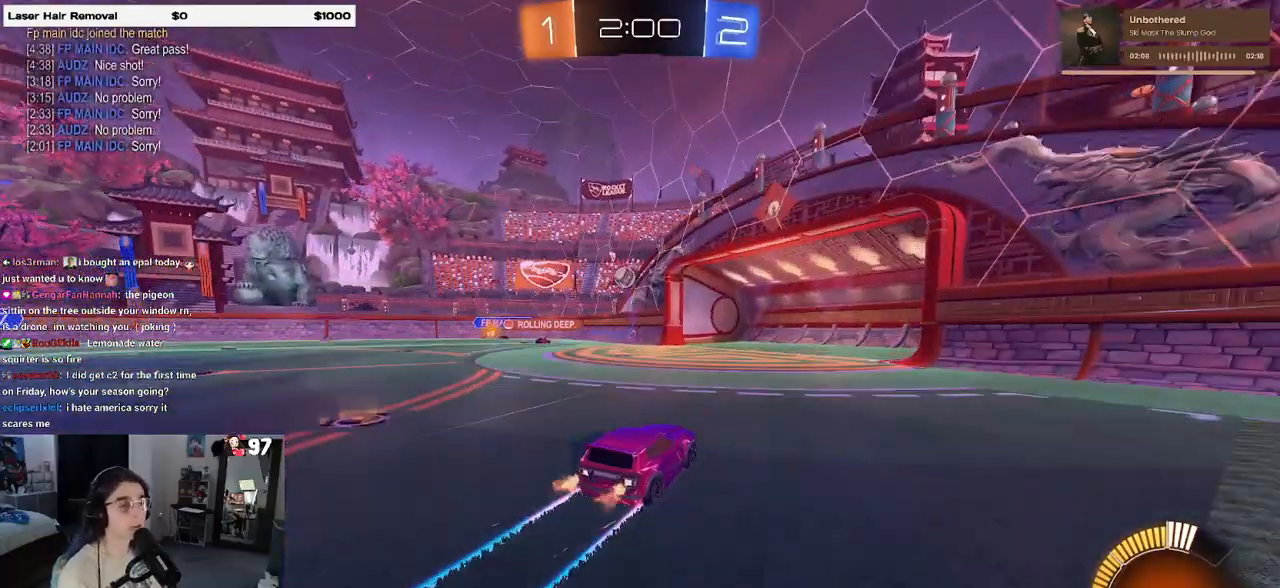
{"buttons": [], "left_stick": "left", "right_stick": "center", "events": [[117, "left_stick", "right"], [150, "L2", "down"], [367, "L2", "up"], [400, "left_stick", "center"], [450, "left_stick", "left"]]}
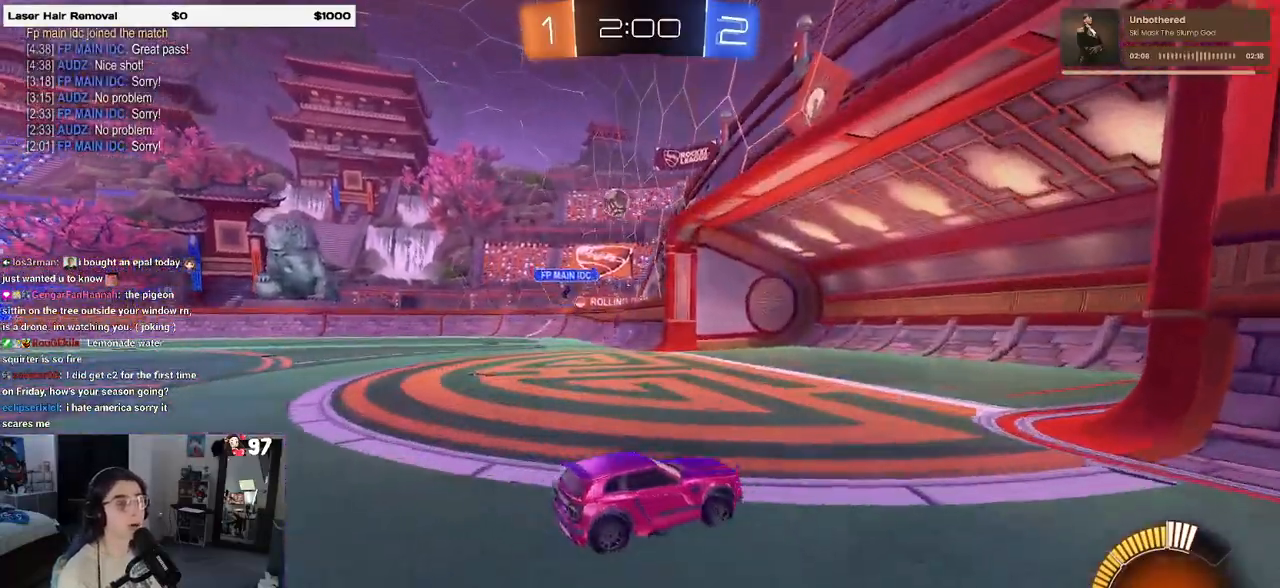
{"buttons": [], "left_stick": "left", "right_stick": "center", "events": [[233, "left_stick", "center"], [450, "left_stick", "left"]]}
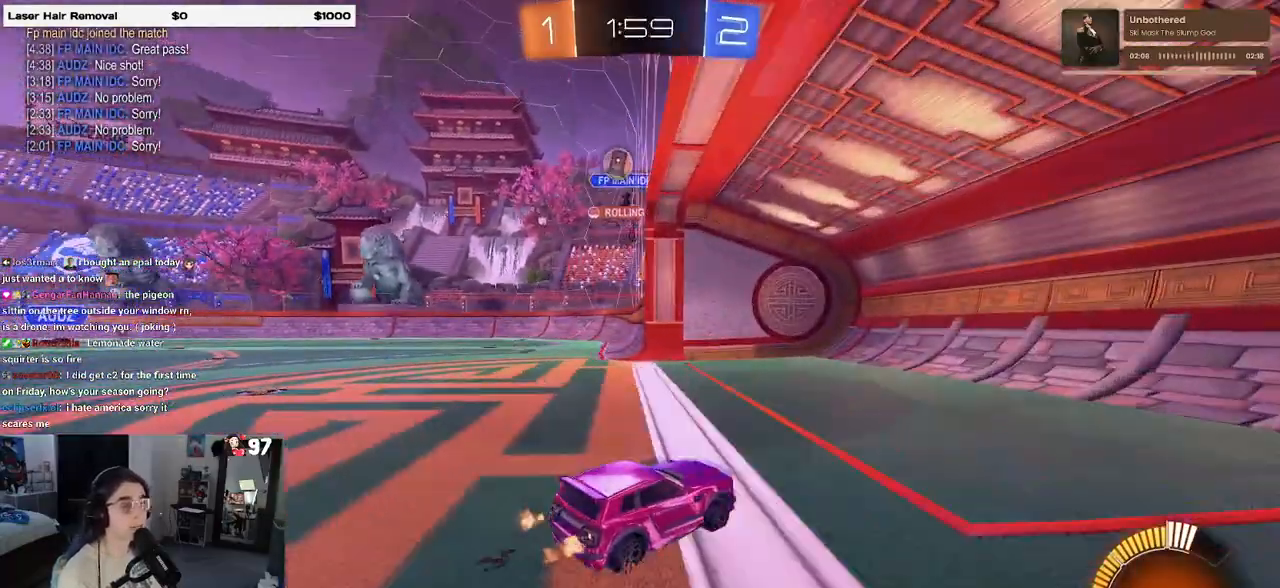
{"buttons": [], "left_stick": "left", "right_stick": "center", "events": [[83, "SQUARE", "down"], [217, "SQUARE", "up"]]}
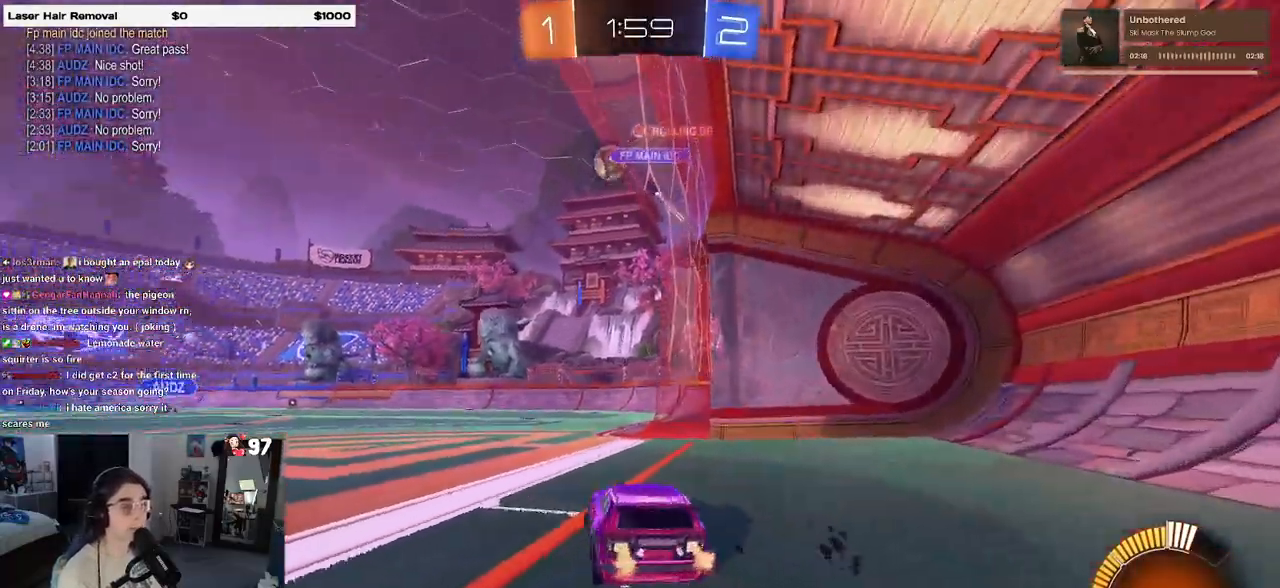
{"buttons": [], "left_stick": "right", "right_stick": "center", "events": [[250, "left_stick", "center"], [417, "left_stick", "right"]]}
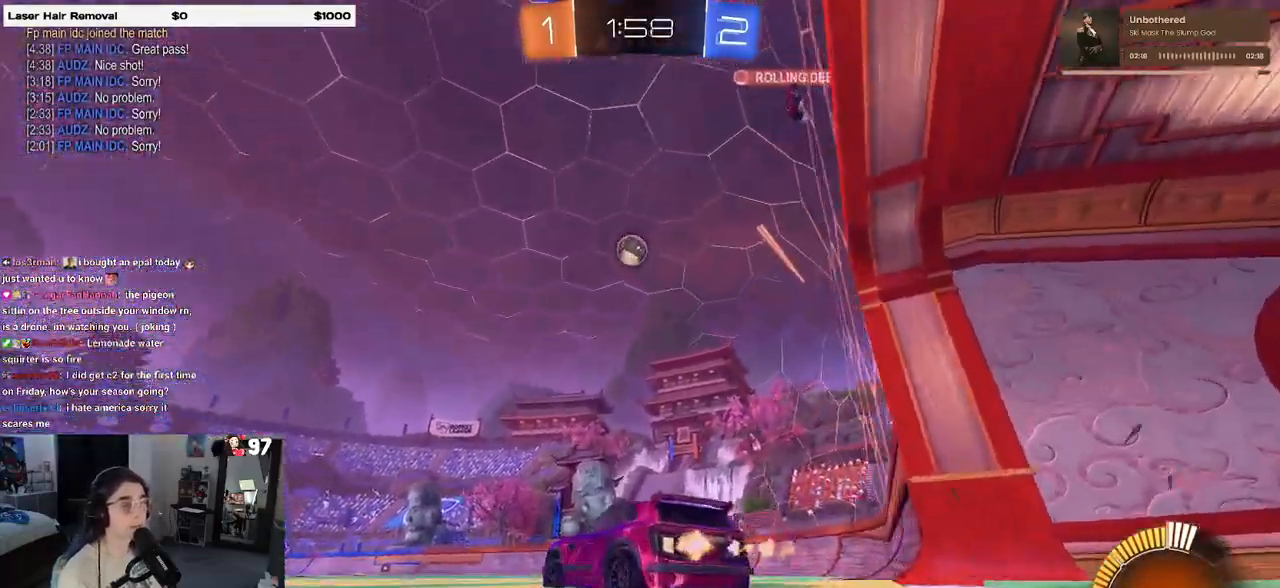
{"buttons": ["CROSS"], "left_stick": "down-right", "right_stick": "center", "events": [[133, "left_stick", "left"], [283, "left_stick", "center"], [383, "CROSS", "down"], [383, "left_stick", "down-right"]]}
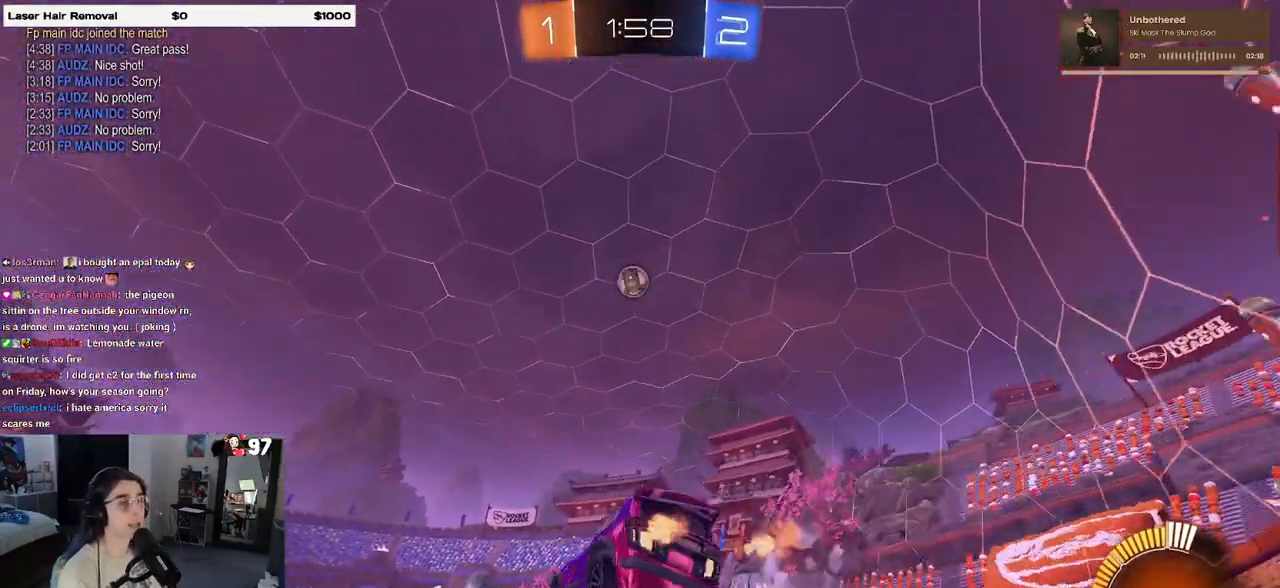
{"buttons": ["L1", "R1"], "left_stick": "left", "right_stick": "center", "events": [[50, "CROSS", "up"], [50, "left_stick", "center"], [100, "CROSS", "down"], [100, "left_stick", "down"], [117, "R1", "down"], [217, "L1", "down"], [283, "CROSS", "up"], [283, "left_stick", "down-right"], [417, "left_stick", "left"]]}
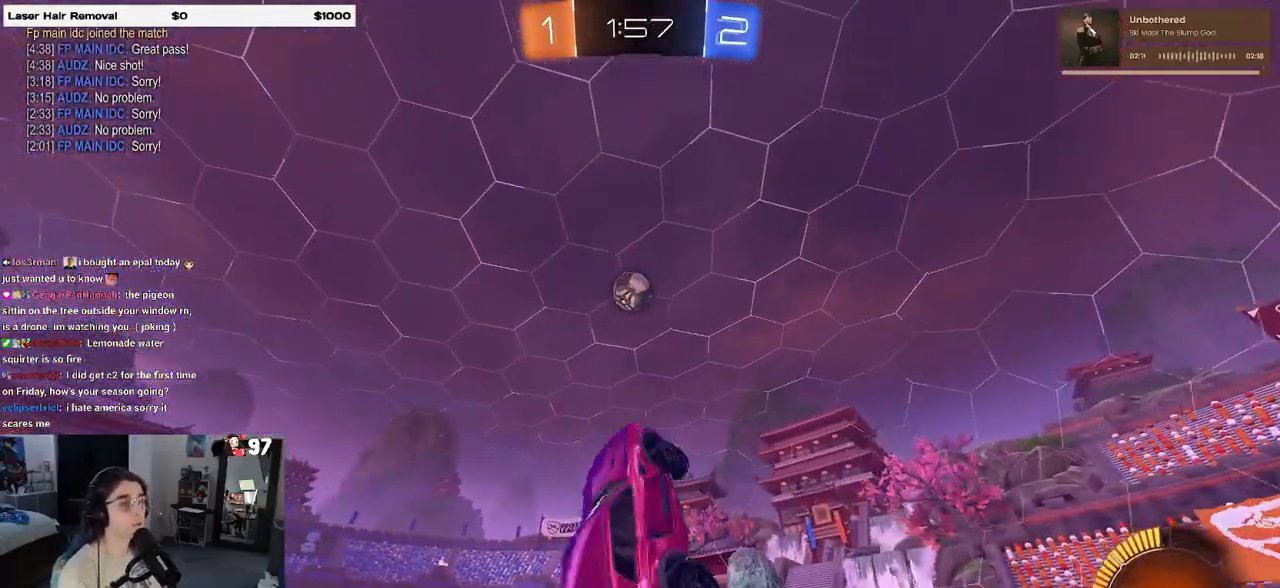
{"buttons": ["L1", "R1"], "left_stick": "right", "right_stick": "center", "events": [[167, "left_stick", "right"], [350, "left_stick", "left"], [483, "left_stick", "right"]]}
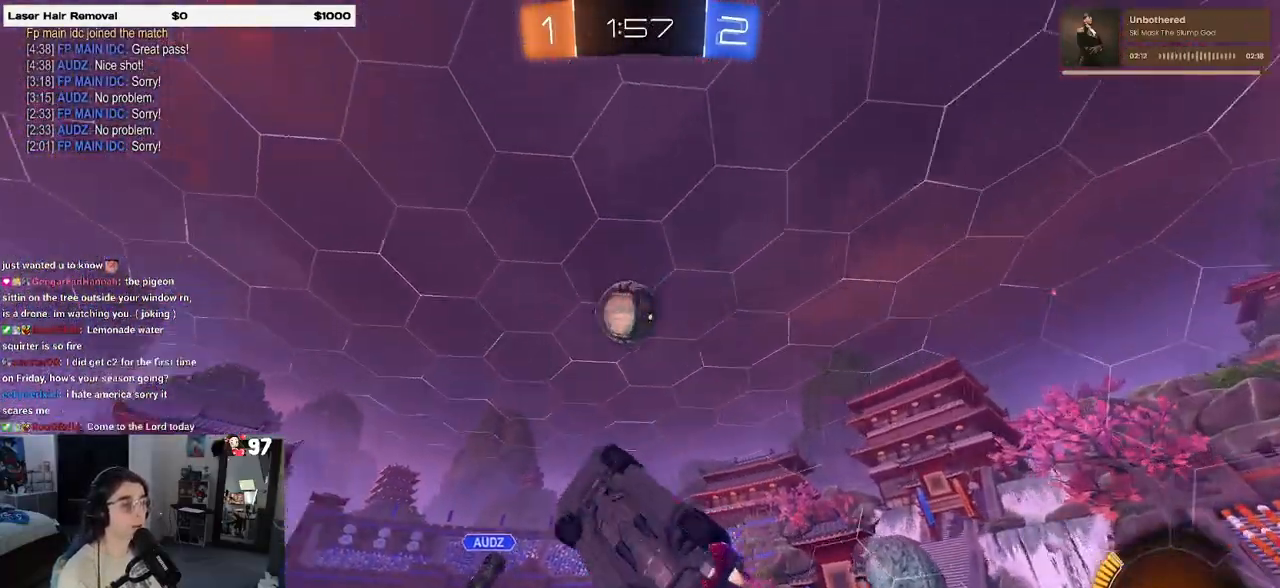
{"buttons": ["L1", "R1"], "left_stick": "up-right", "right_stick": "center", "events": [[117, "left_stick", "down"], [217, "left_stick", "right"], [350, "left_stick", "up-right"]]}
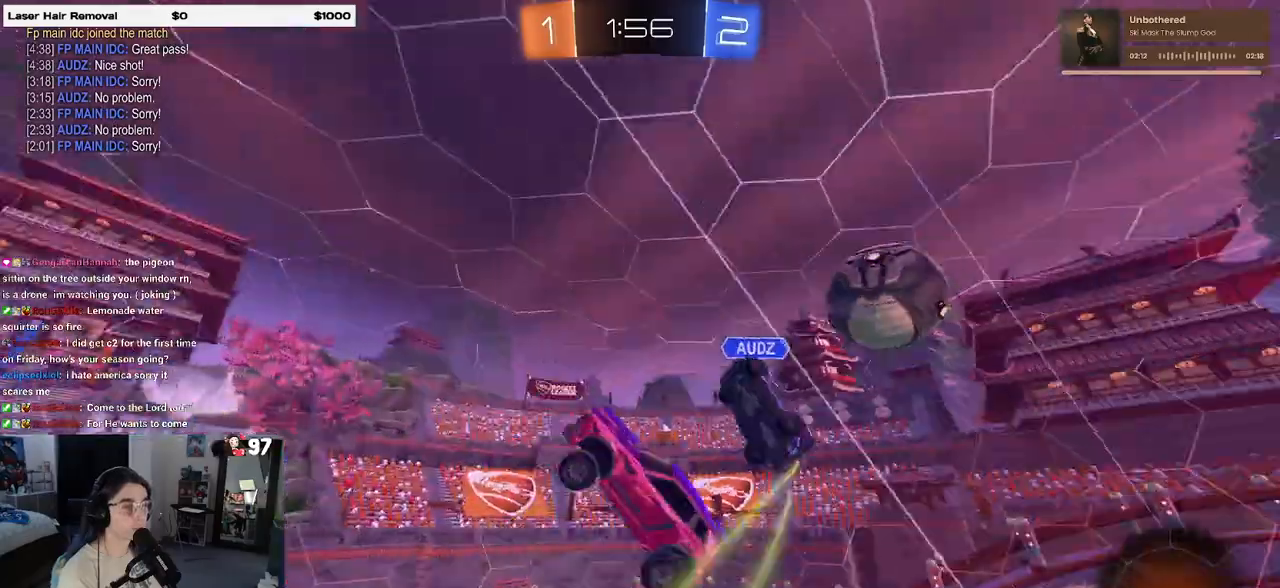
{"buttons": ["L1"], "left_stick": "down-left", "right_stick": "center", "events": [[67, "R1", "up"], [83, "left_stick", "center"], [133, "left_stick", "left"], [200, "left_stick", "down-left"]]}
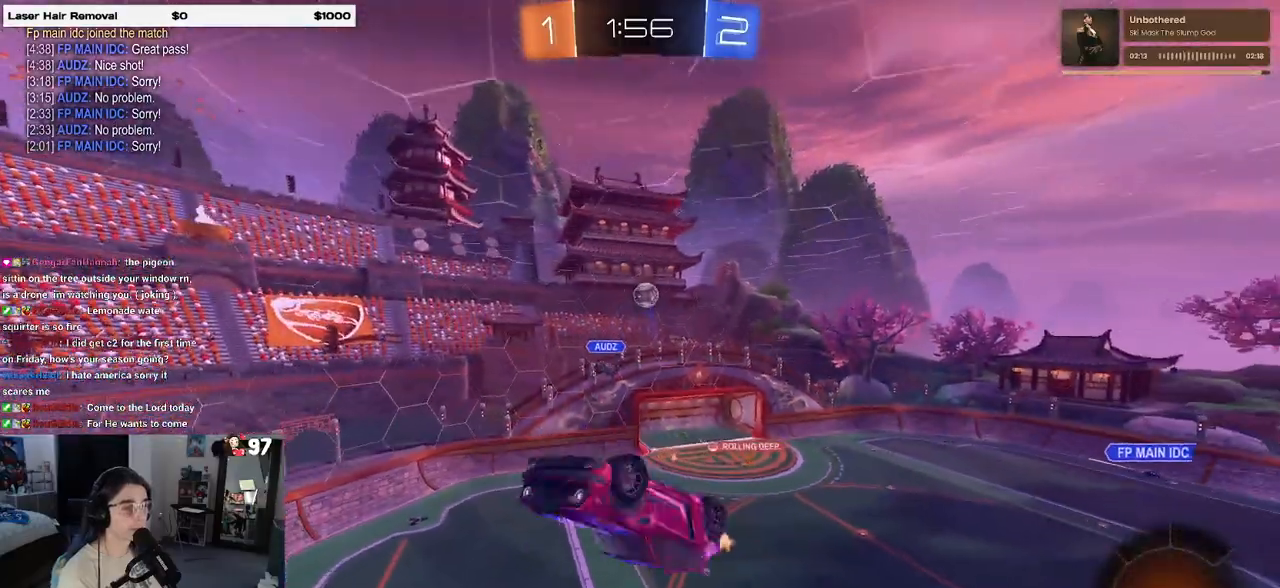
{"buttons": [], "left_stick": "right", "right_stick": "center", "events": [[50, "L1", "up"], [100, "R1", "down"], [133, "left_stick", "down-right"], [333, "left_stick", "center"], [417, "left_stick", "right"], [450, "R1", "up"]]}
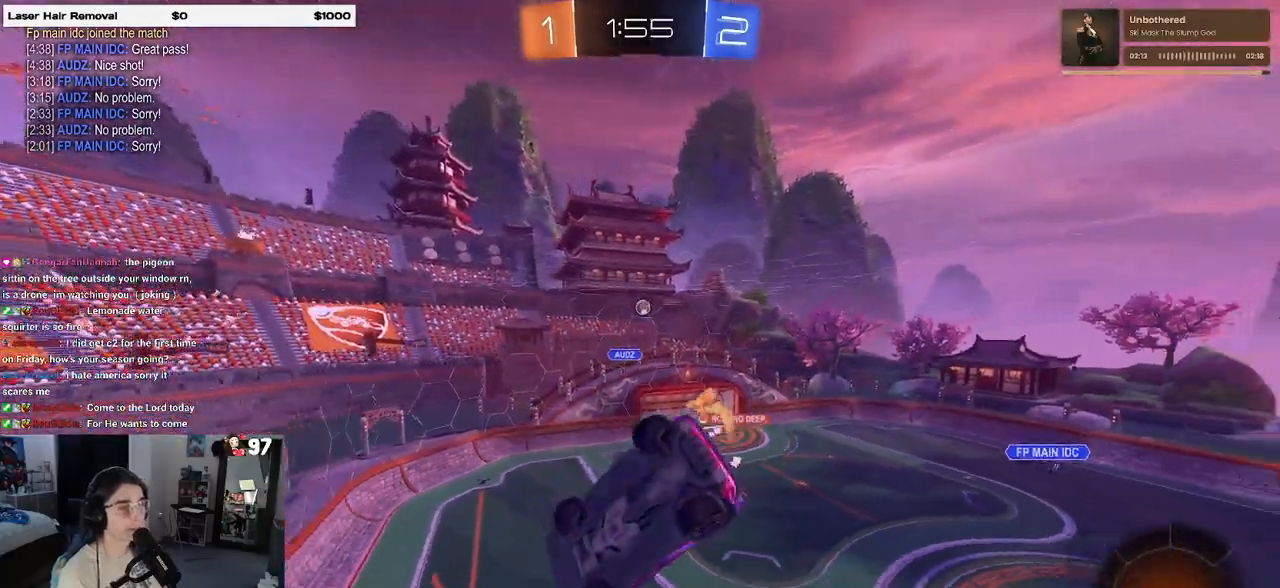
{"buttons": [], "left_stick": "up-right", "right_stick": "center", "events": [[217, "left_stick", "center"], [250, "SQUARE", "down"], [267, "left_stick", "left"], [383, "SQUARE", "up"], [383, "left_stick", "up-right"]]}
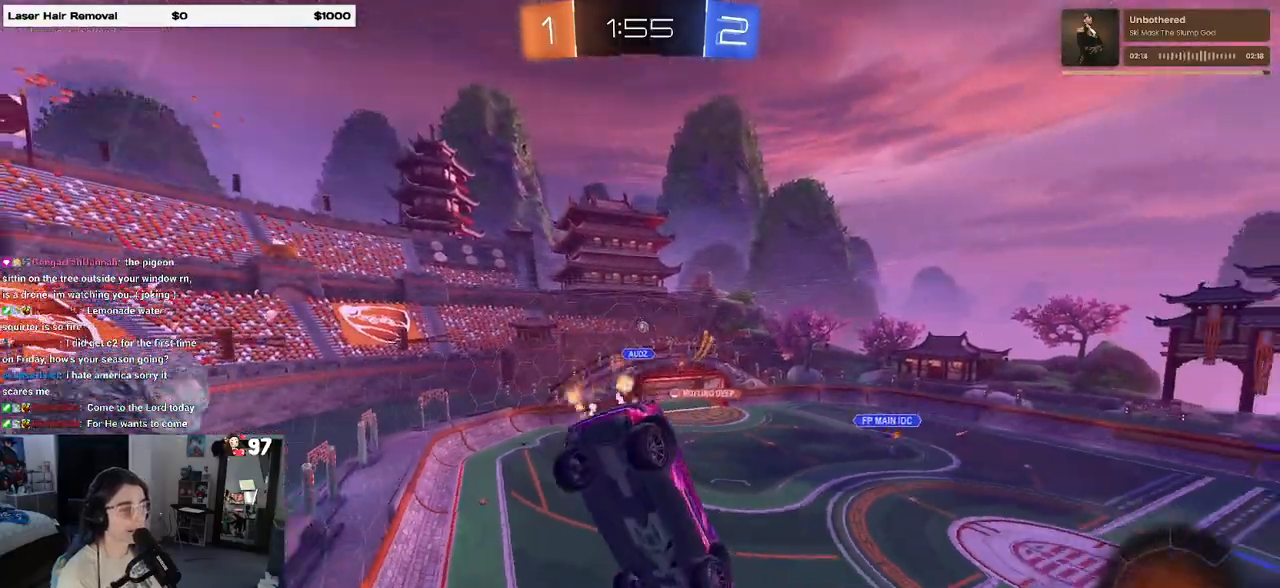
{"buttons": [], "left_stick": "left", "right_stick": "center", "events": [[133, "left_stick", "center"], [283, "left_stick", "left"]]}
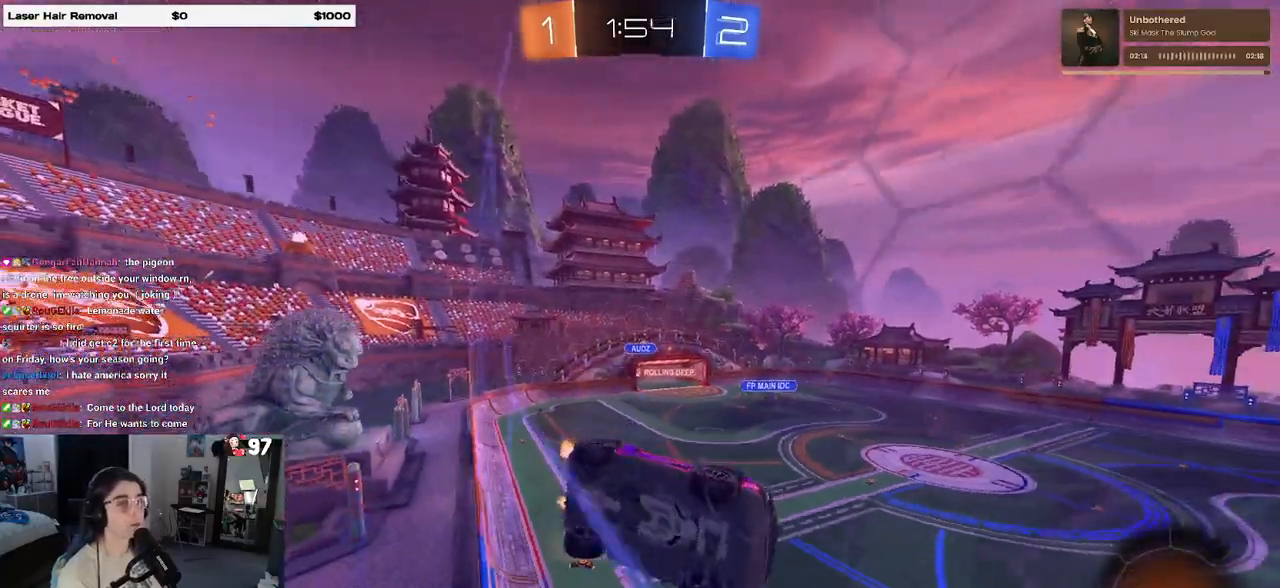
{"buttons": [], "left_stick": "left", "right_stick": "center", "events": [[217, "SQUARE", "down"], [350, "SQUARE", "up"]]}
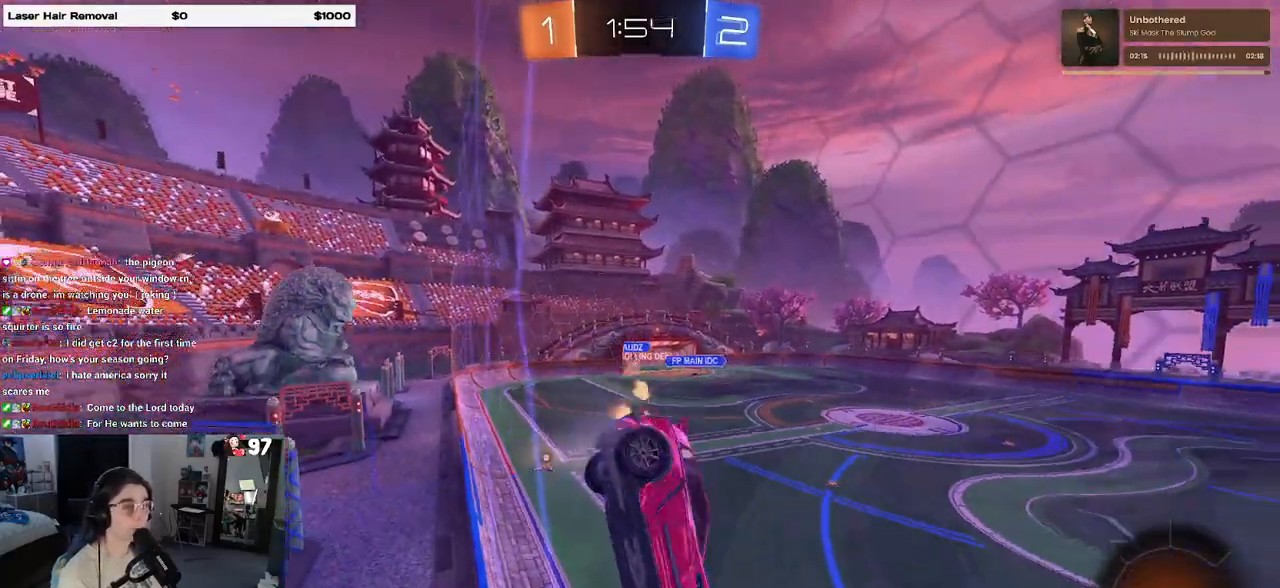
{"buttons": [], "left_stick": "left", "right_stick": "center", "events": []}
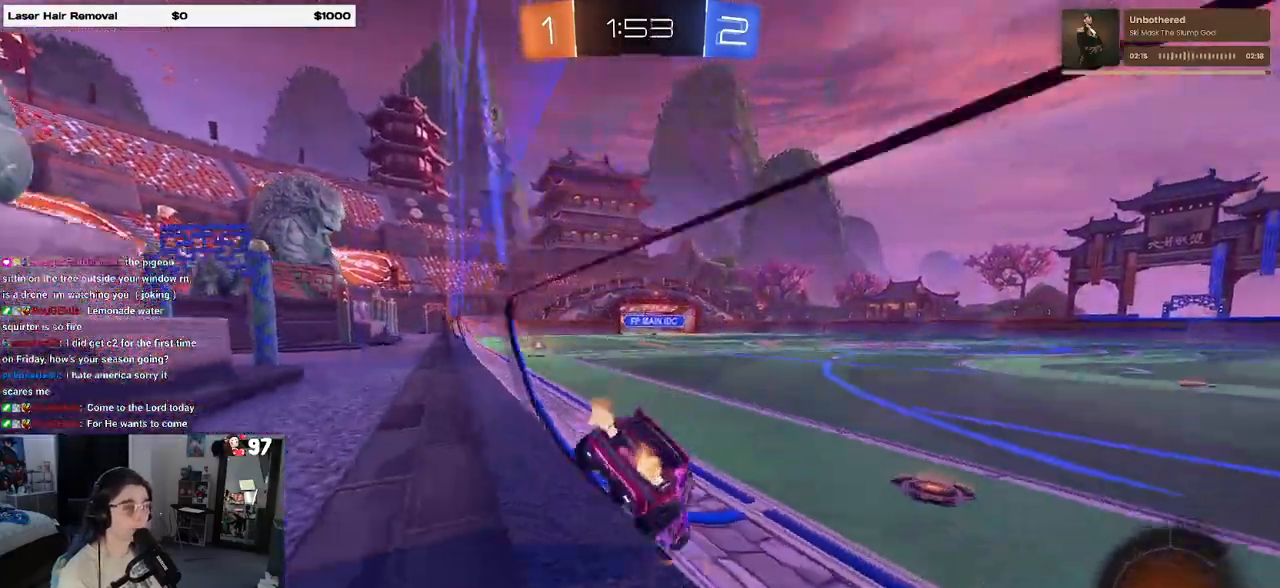
{"buttons": ["R1"], "left_stick": "center", "right_stick": "center", "events": [[100, "R1", "down"], [450, "left_stick", "center"]]}
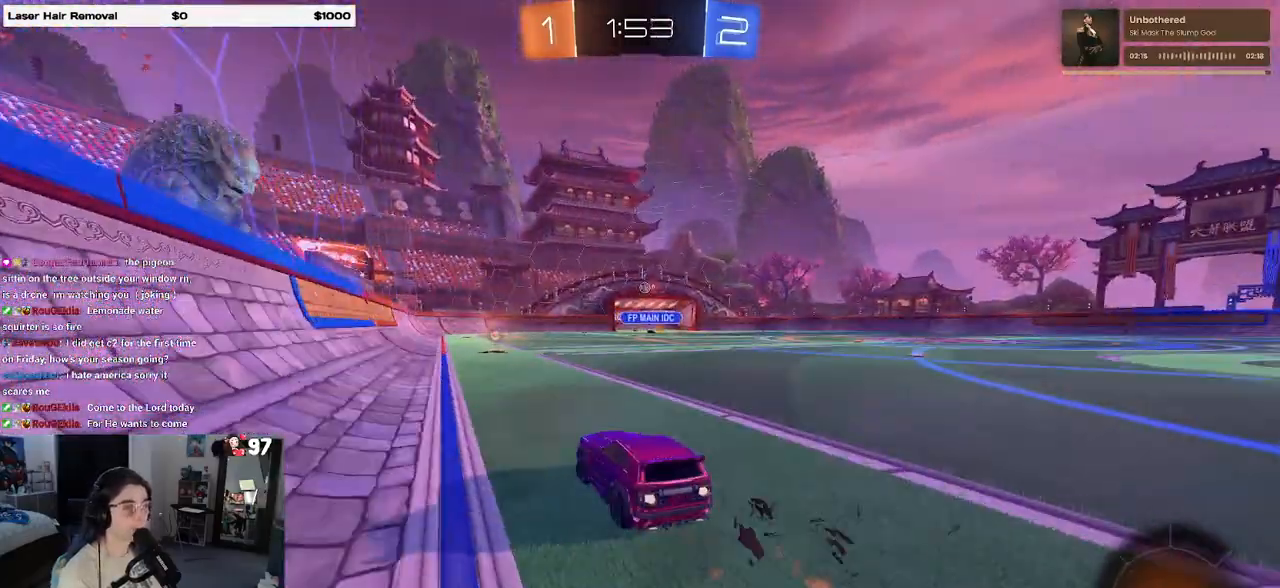
{"buttons": ["R1"], "left_stick": "center", "right_stick": "center", "events": []}
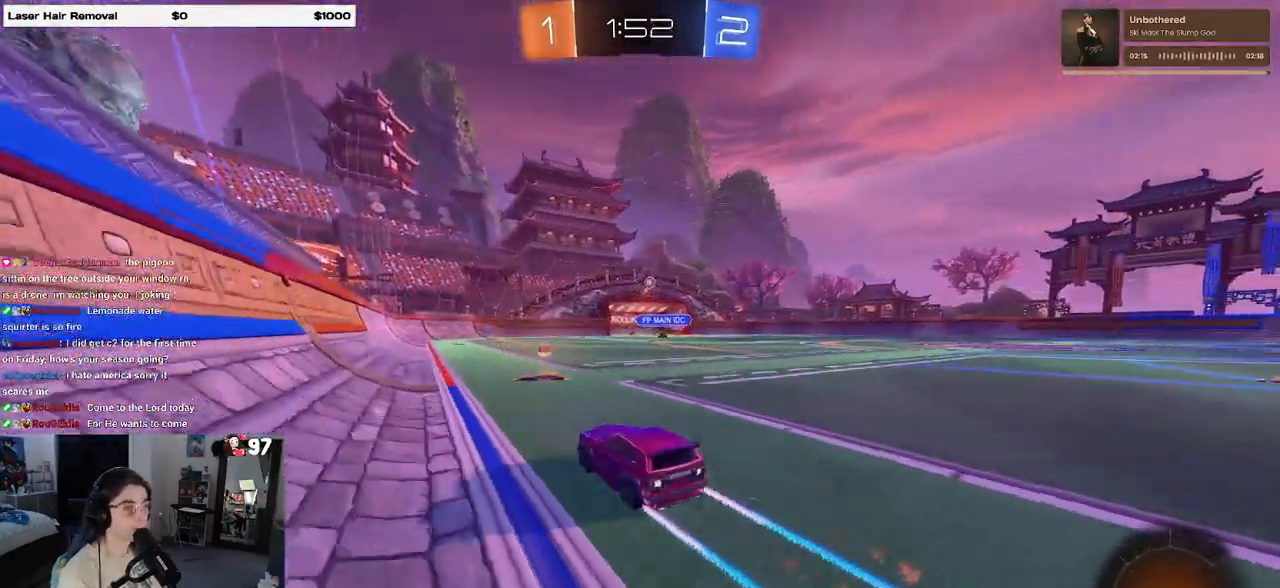
{"buttons": [], "left_stick": "center", "right_stick": "center", "events": [[67, "left_stick", "right"], [167, "R1", "up"], [233, "left_stick", "center"]]}
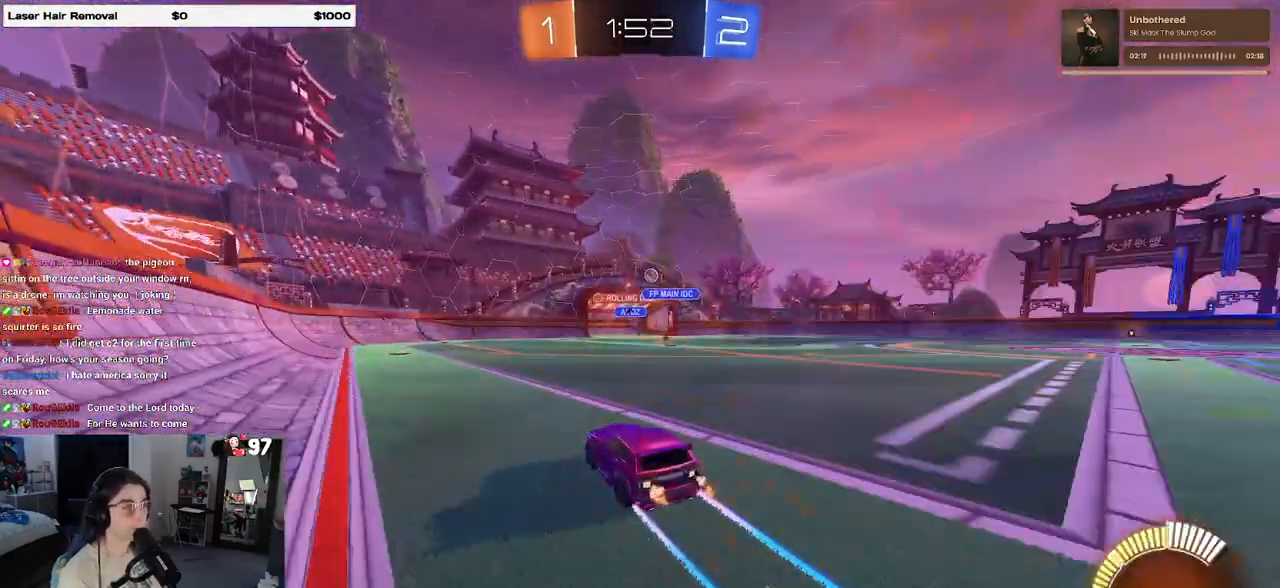
{"buttons": [], "left_stick": "center", "right_stick": "center", "events": [[200, "left_stick", "right"], [450, "left_stick", "center"]]}
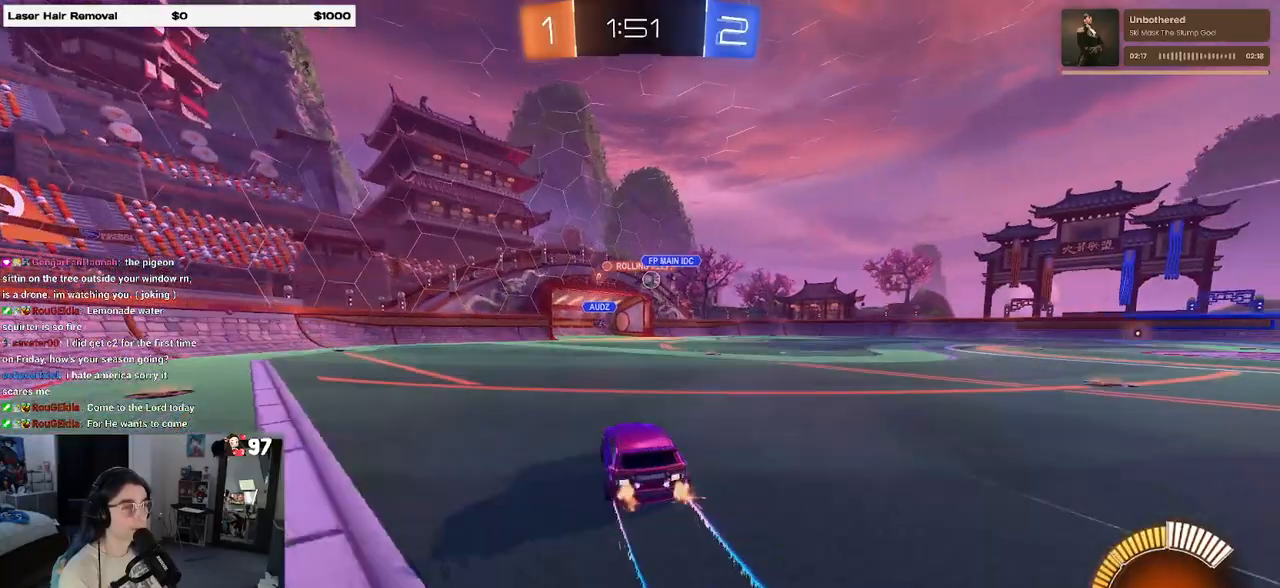
{"buttons": [], "left_stick": "left", "right_stick": "center", "events": [[133, "left_stick", "right"], [233, "left_stick", "center"], [500, "left_stick", "left"]]}
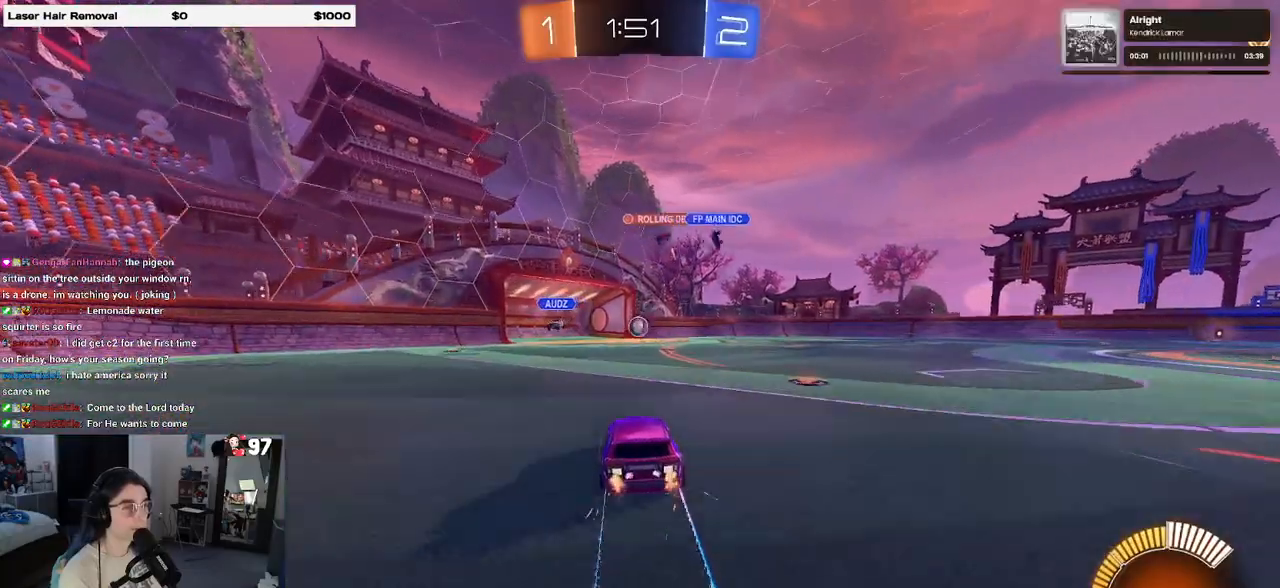
{"buttons": ["R1"], "left_stick": "center", "right_stick": "center", "events": [[233, "left_stick", "right"], [300, "R1", "down"], [417, "left_stick", "center"]]}
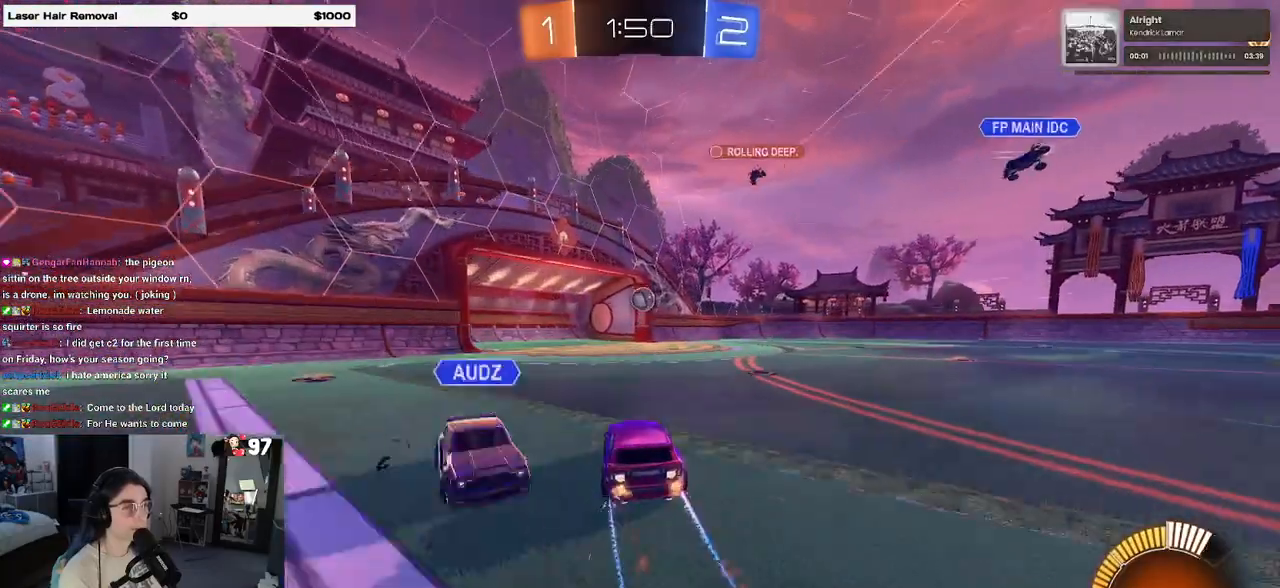
{"buttons": [], "left_stick": "center", "right_stick": "center", "events": [[167, "R1", "up"]]}